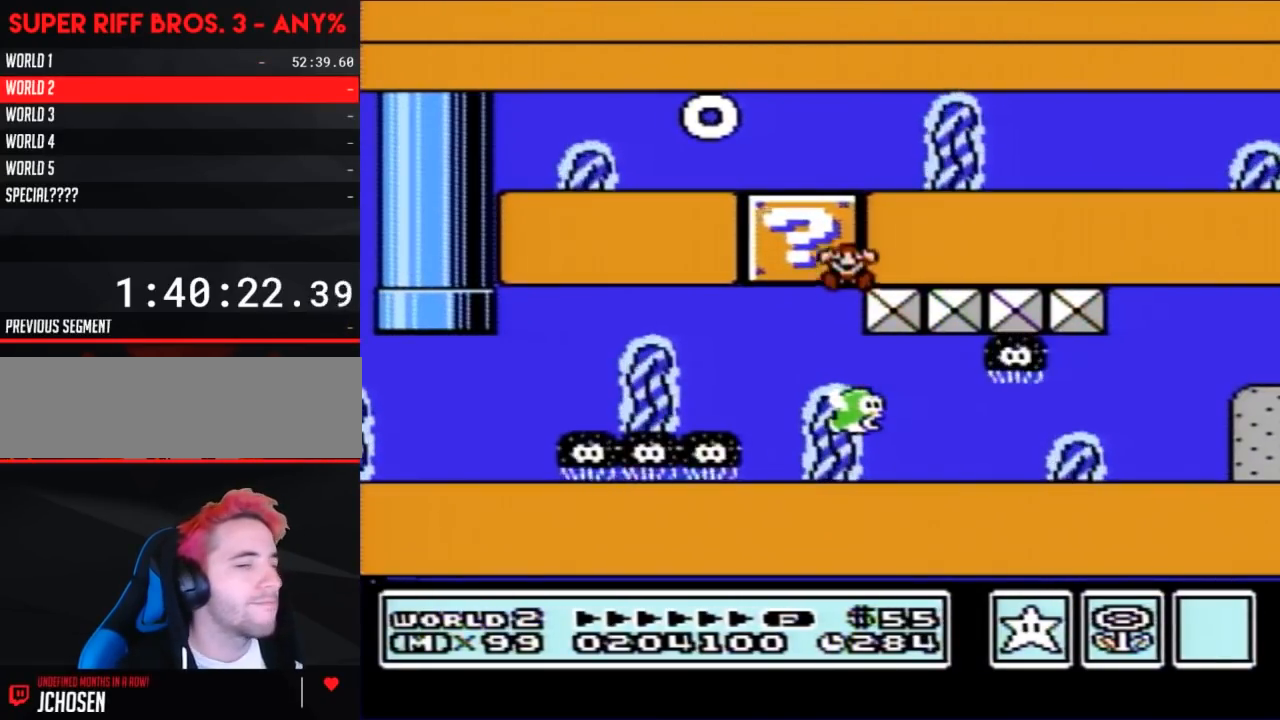
Gameplay with a controller (Nintendo layout); each line is a JSON object with the inputs held at the frame after it. "events" lists button and stick changes between this image and that frame as [ms after this image, input, new state], when the widget could be followed in between. Not read: L3 R3.
{"buttons": [], "events": []}
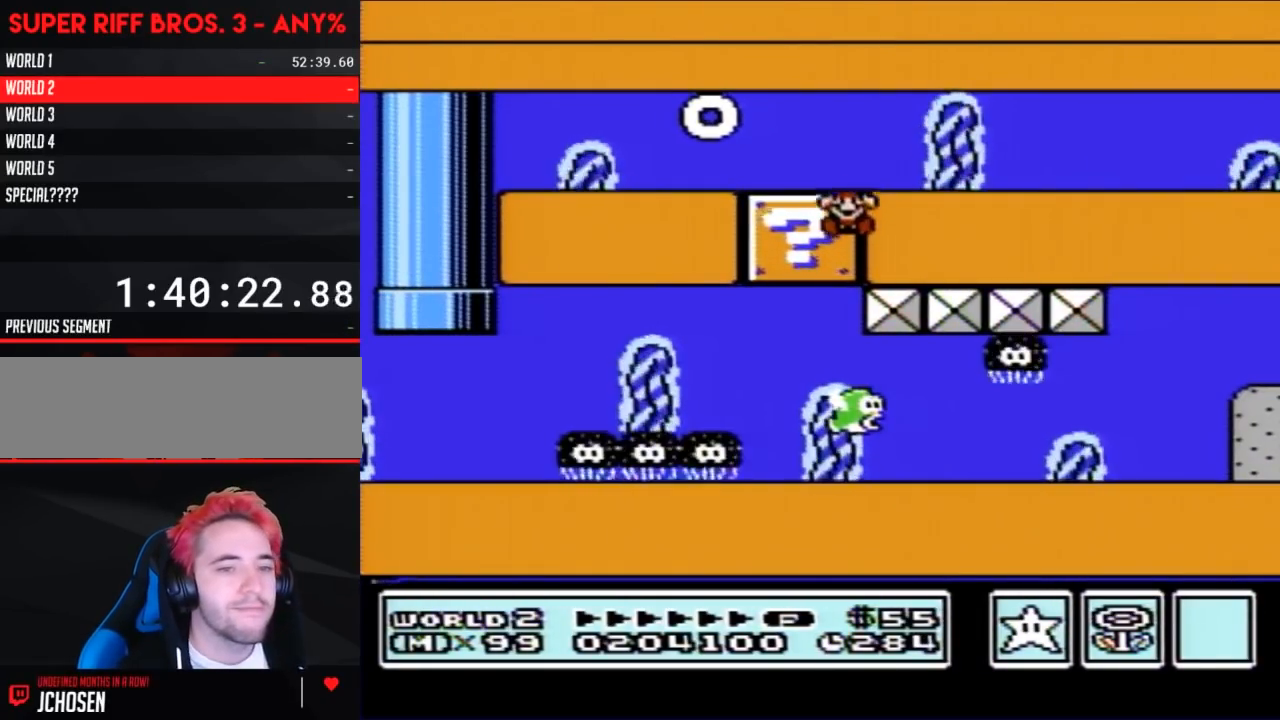
{"buttons": [], "events": []}
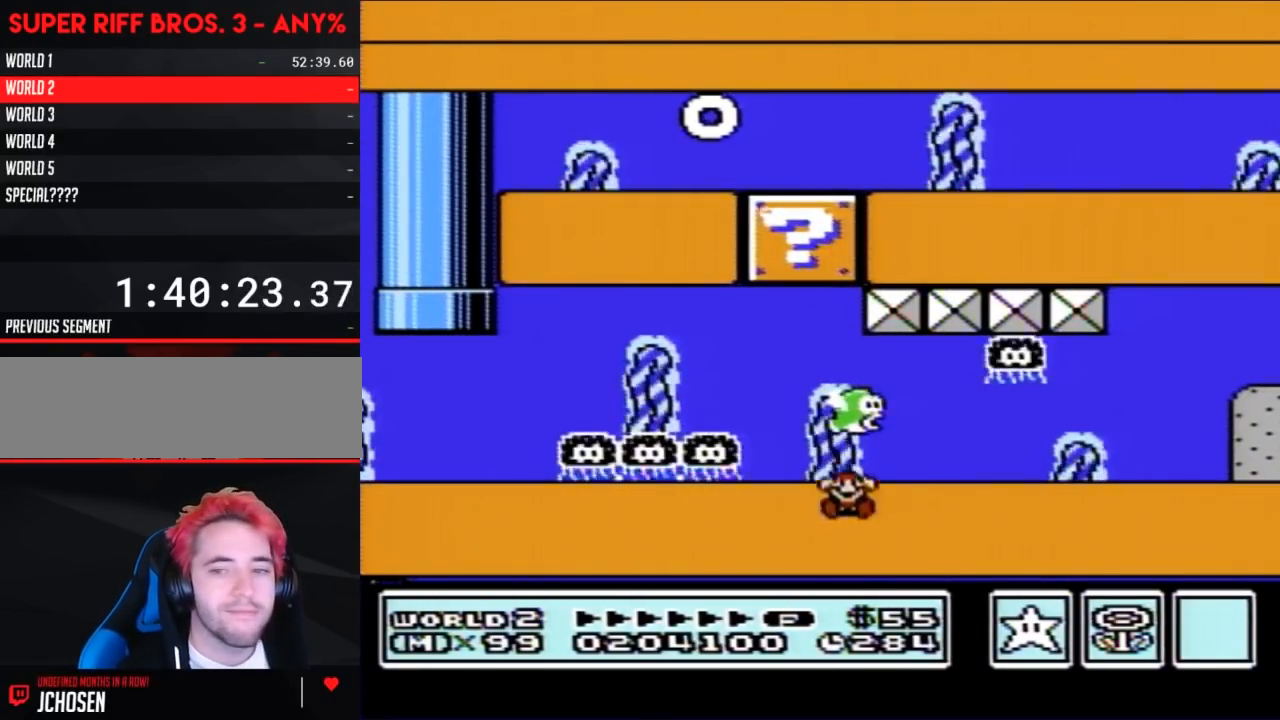
{"buttons": [], "events": []}
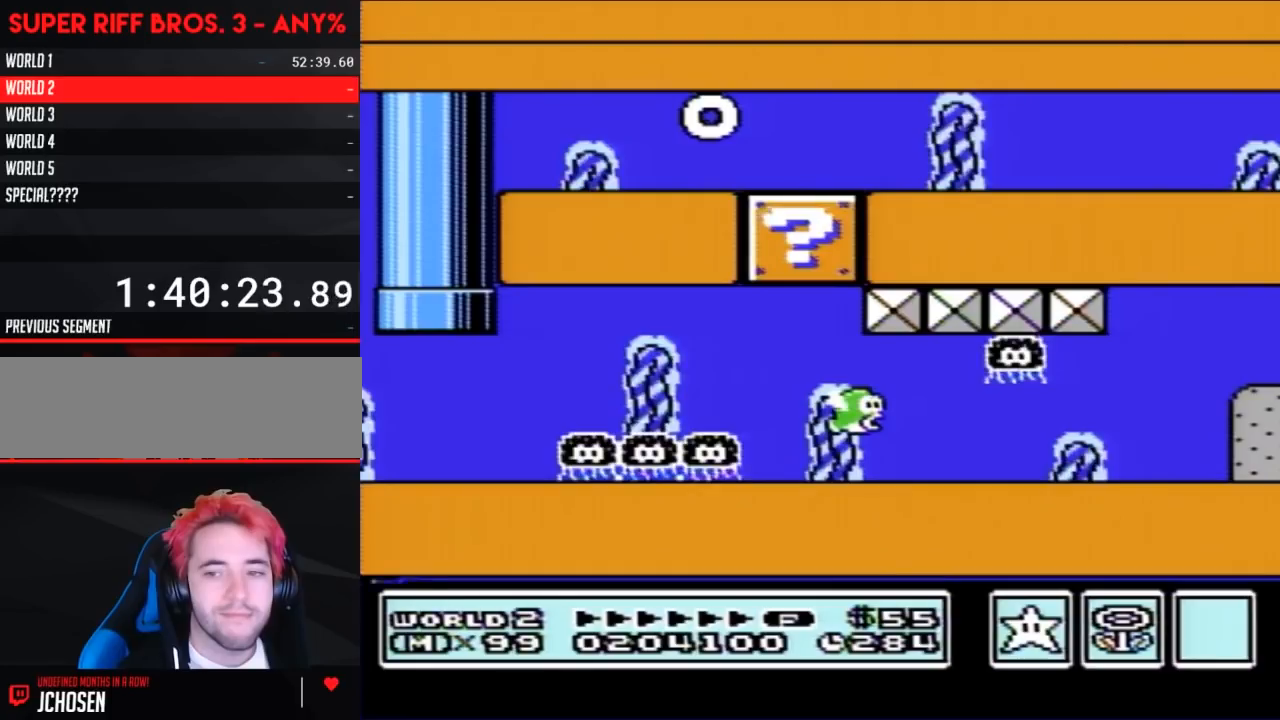
{"buttons": [], "events": []}
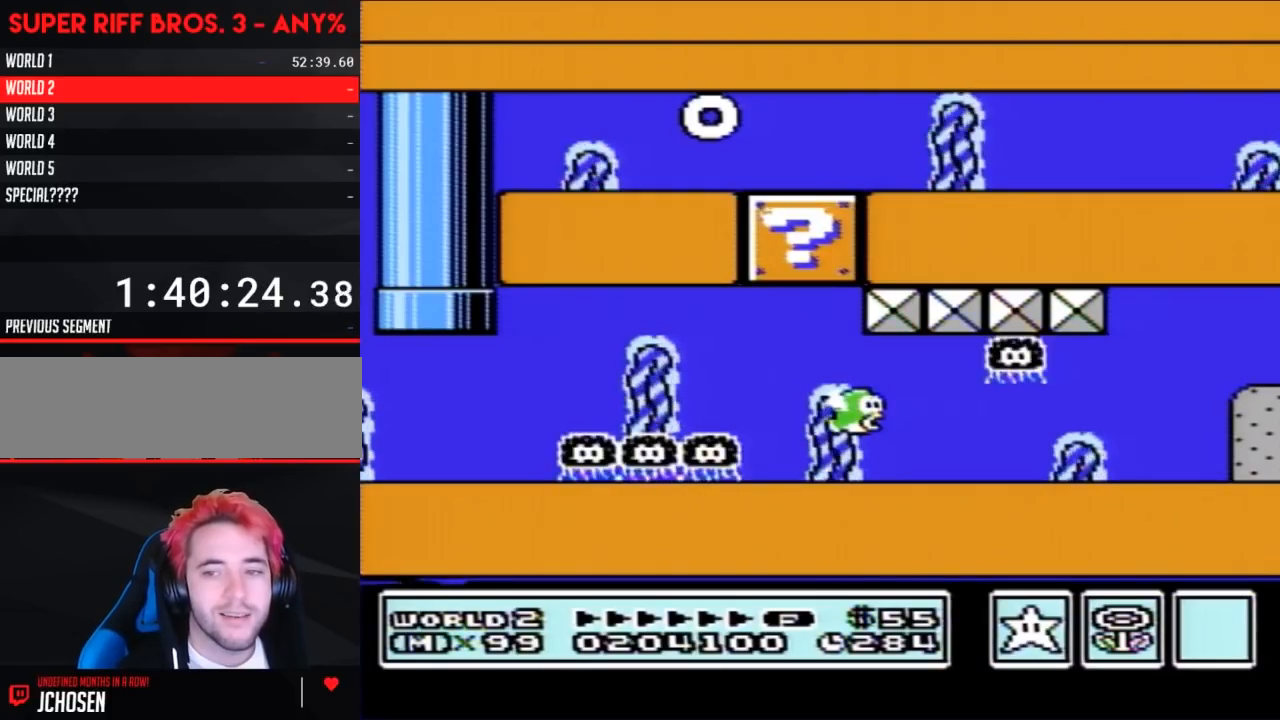
{"buttons": [], "events": []}
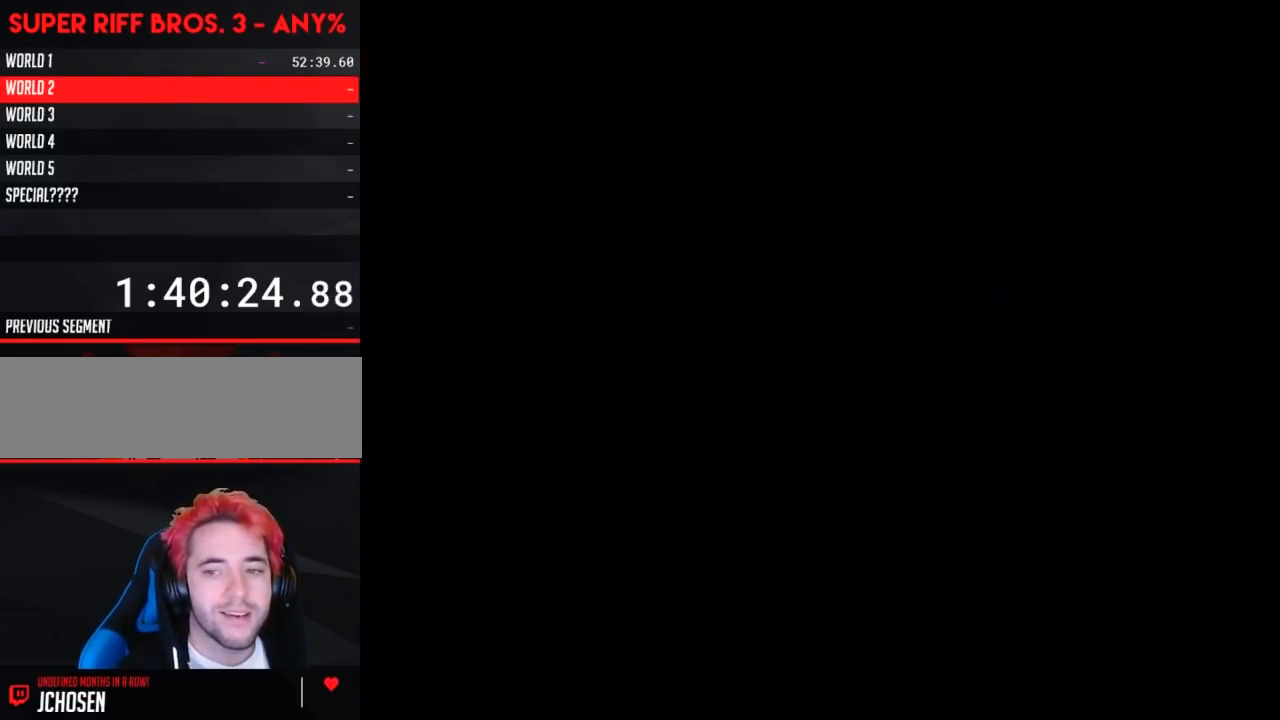
{"buttons": [], "events": []}
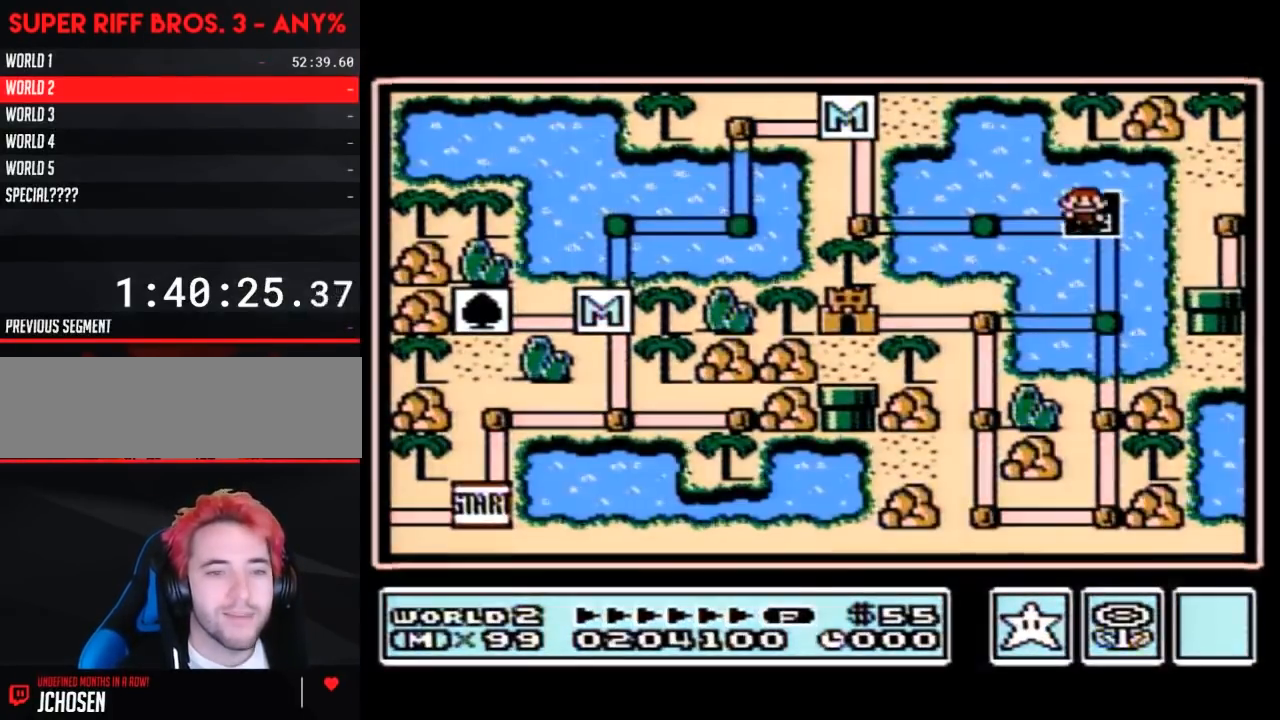
{"buttons": [], "events": []}
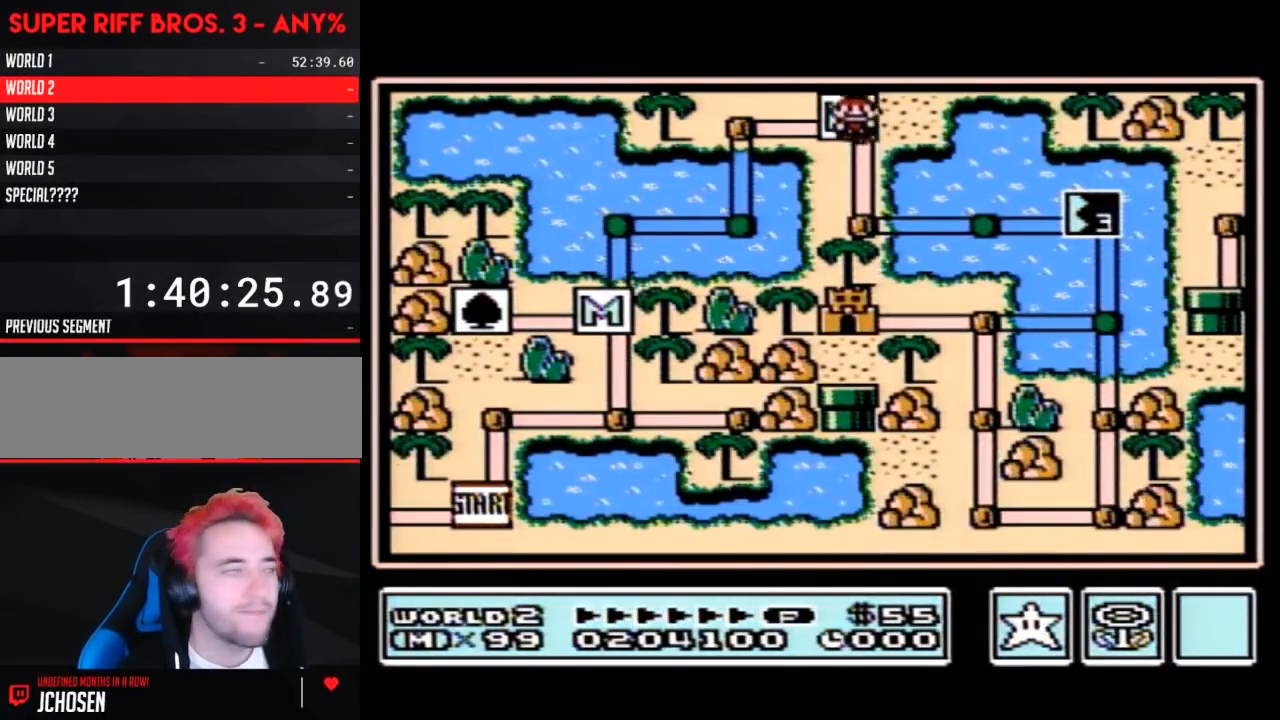
{"buttons": ["DPAD_DOWN"], "events": [[417, "DPAD_DOWN", "down"]]}
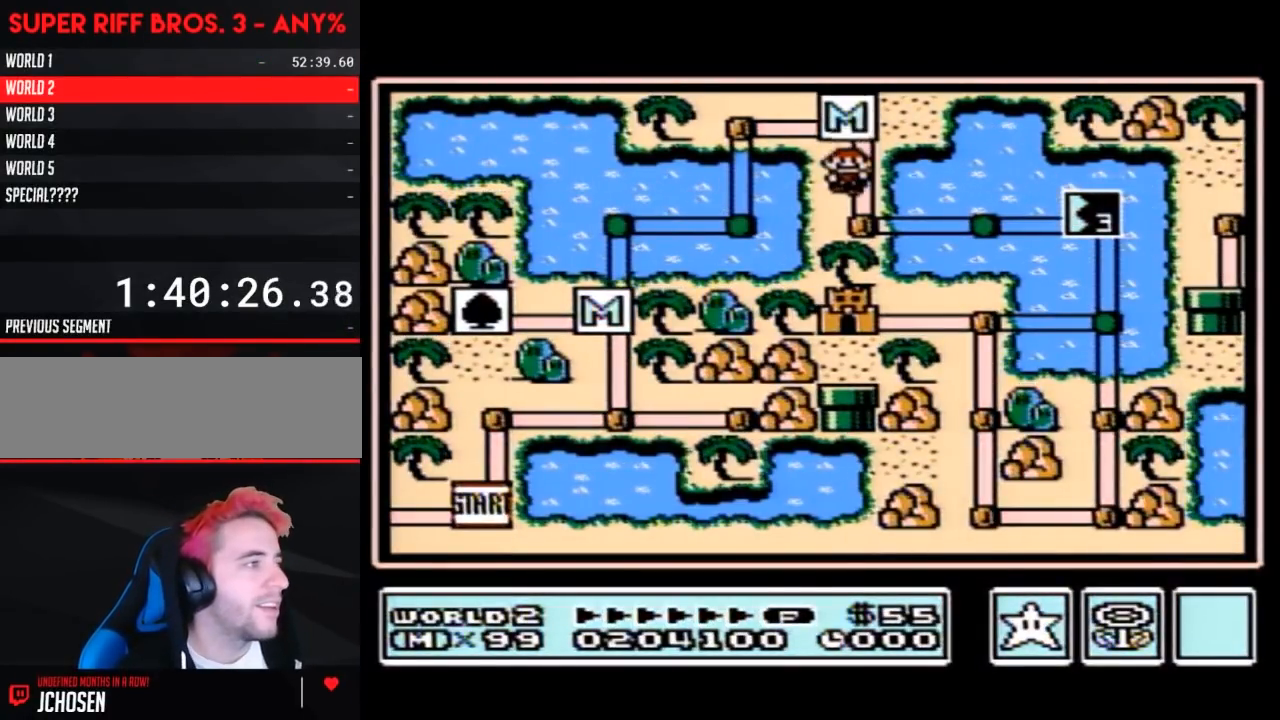
{"buttons": [], "events": [[100, "DPAD_DOWN", "up"], [183, "DPAD_RIGHT", "down"], [450, "DPAD_RIGHT", "up"]]}
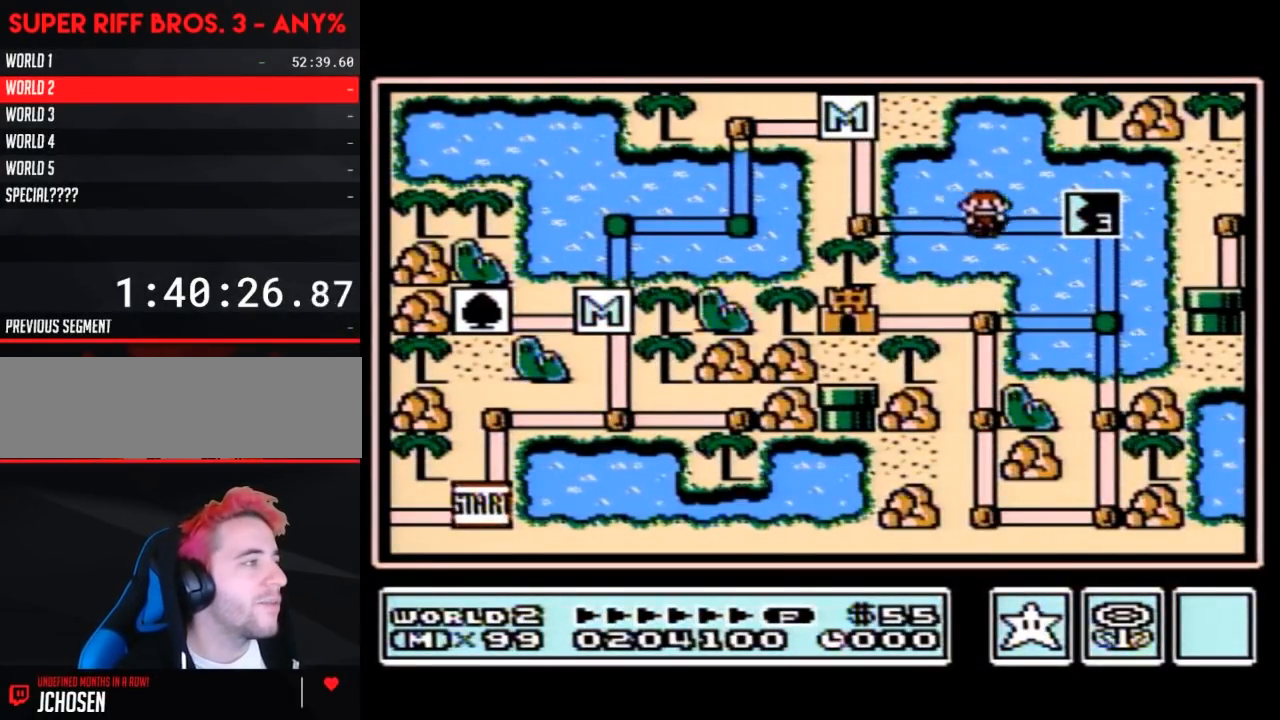
{"buttons": ["DPAD_RIGHT"], "events": [[33, "DPAD_RIGHT", "down"]]}
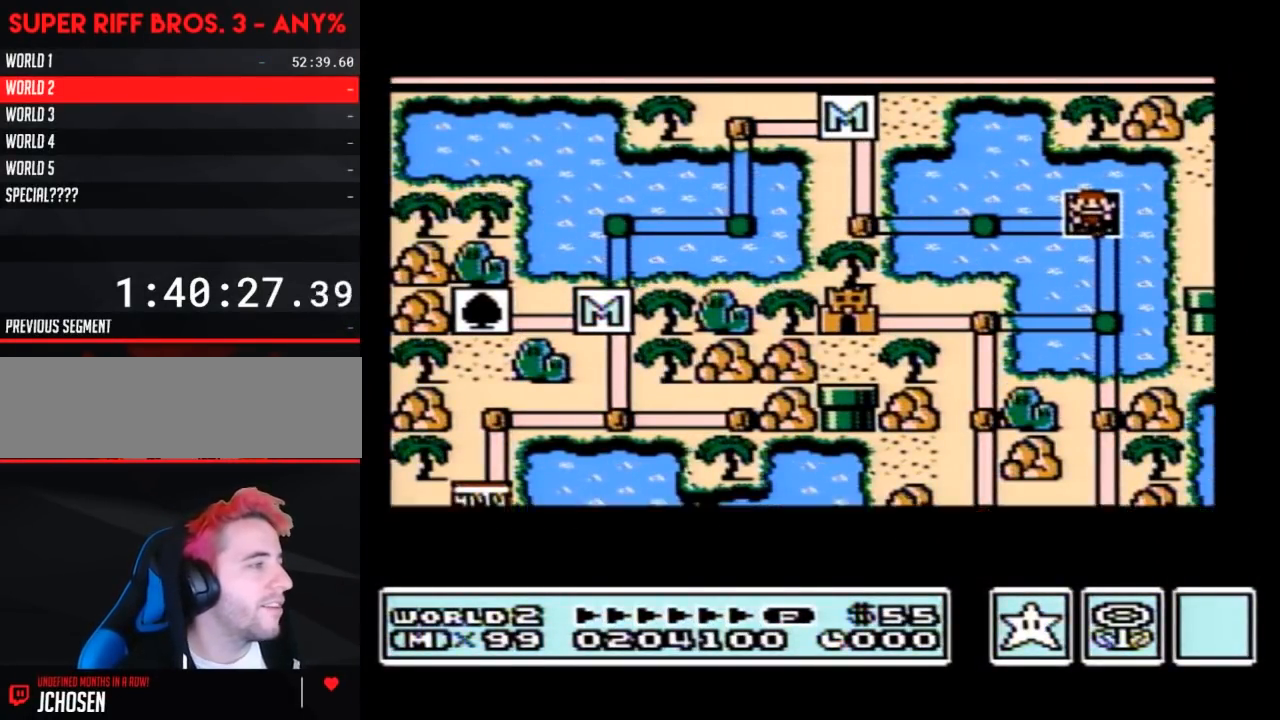
{"buttons": ["DPAD_RIGHT"], "events": []}
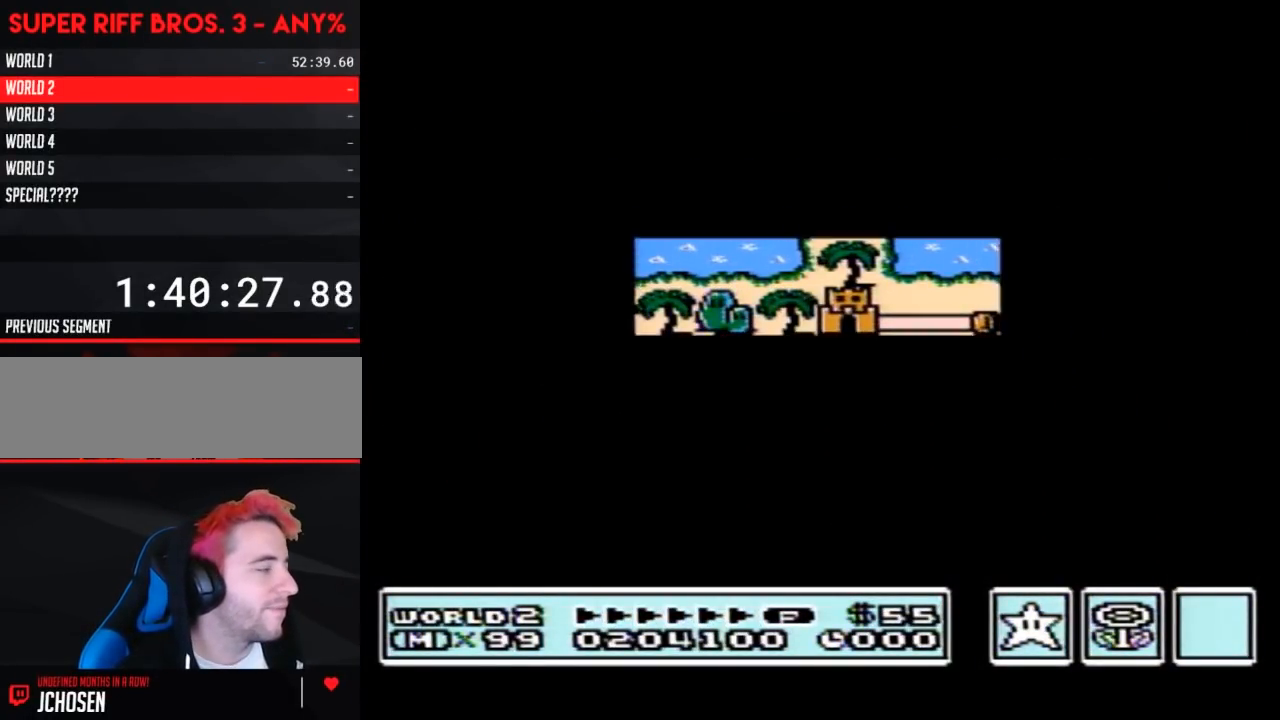
{"buttons": ["A"], "events": [[433, "DPAD_RIGHT", "up"], [500, "A", "down"]]}
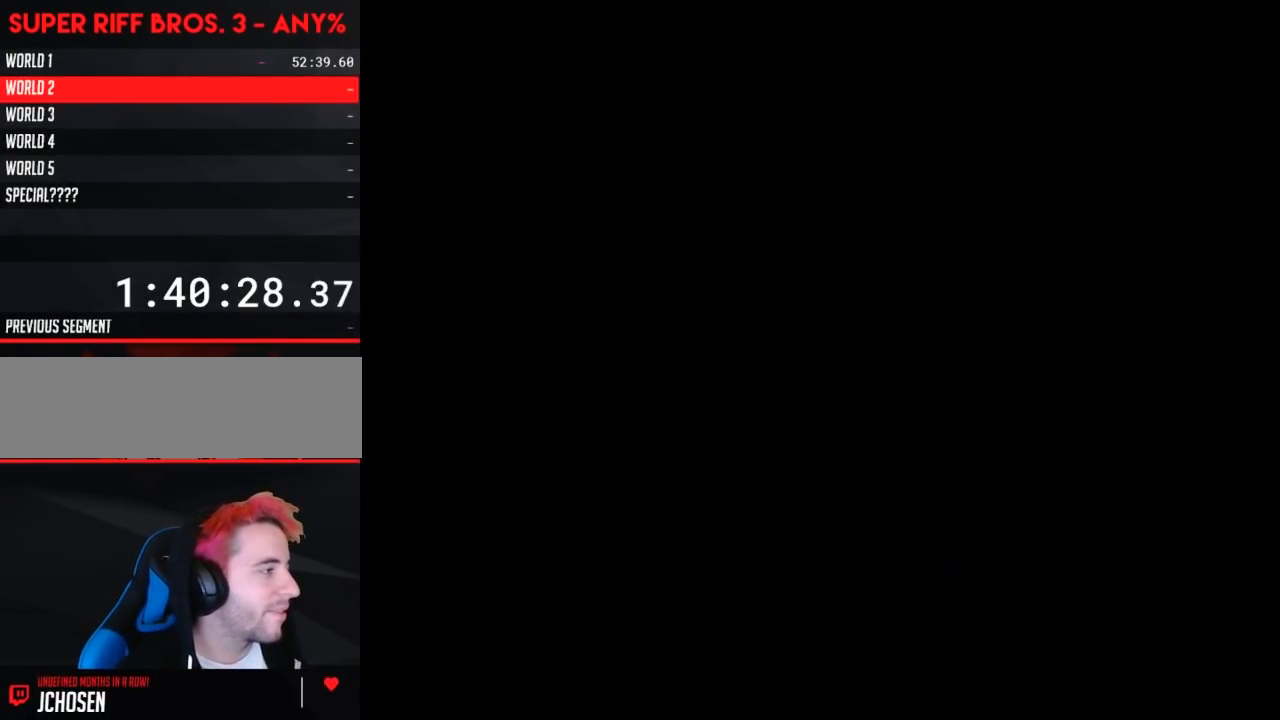
{"buttons": ["B", "DPAD_RIGHT"], "events": [[67, "A", "up"], [67, "B", "down"], [67, "DPAD_RIGHT", "down"]]}
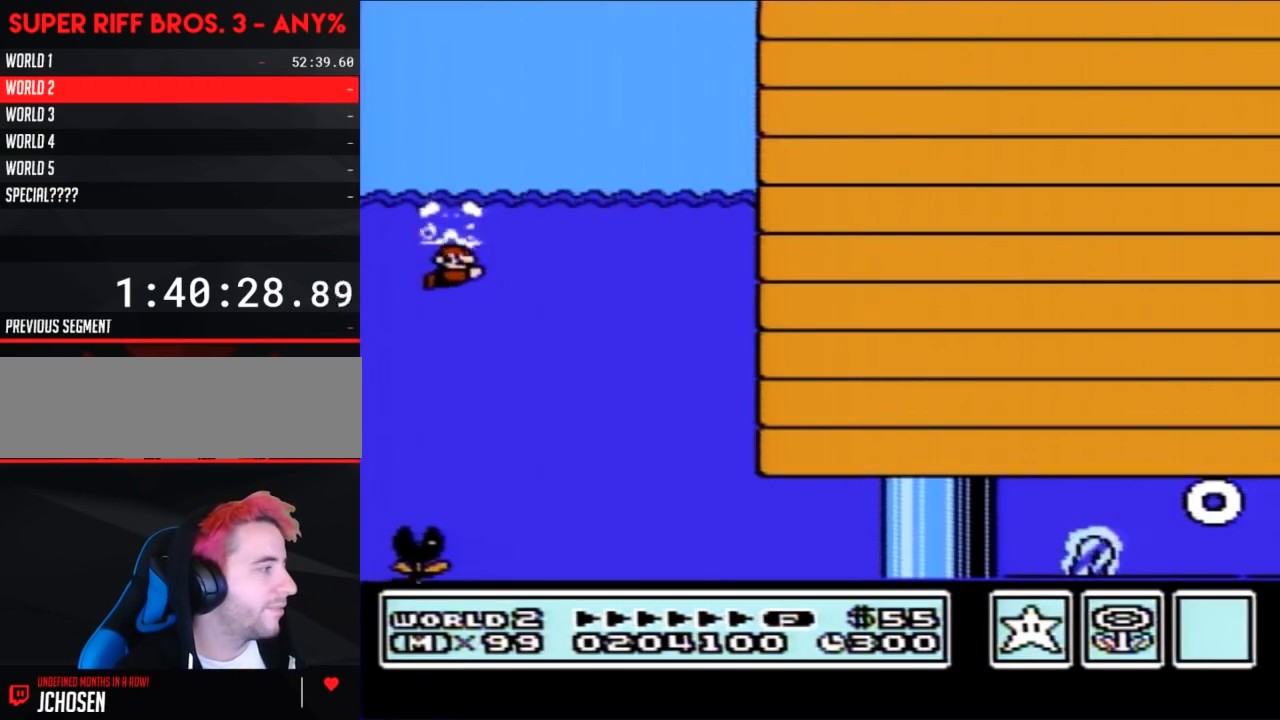
{"buttons": ["B", "DPAD_RIGHT"], "events": []}
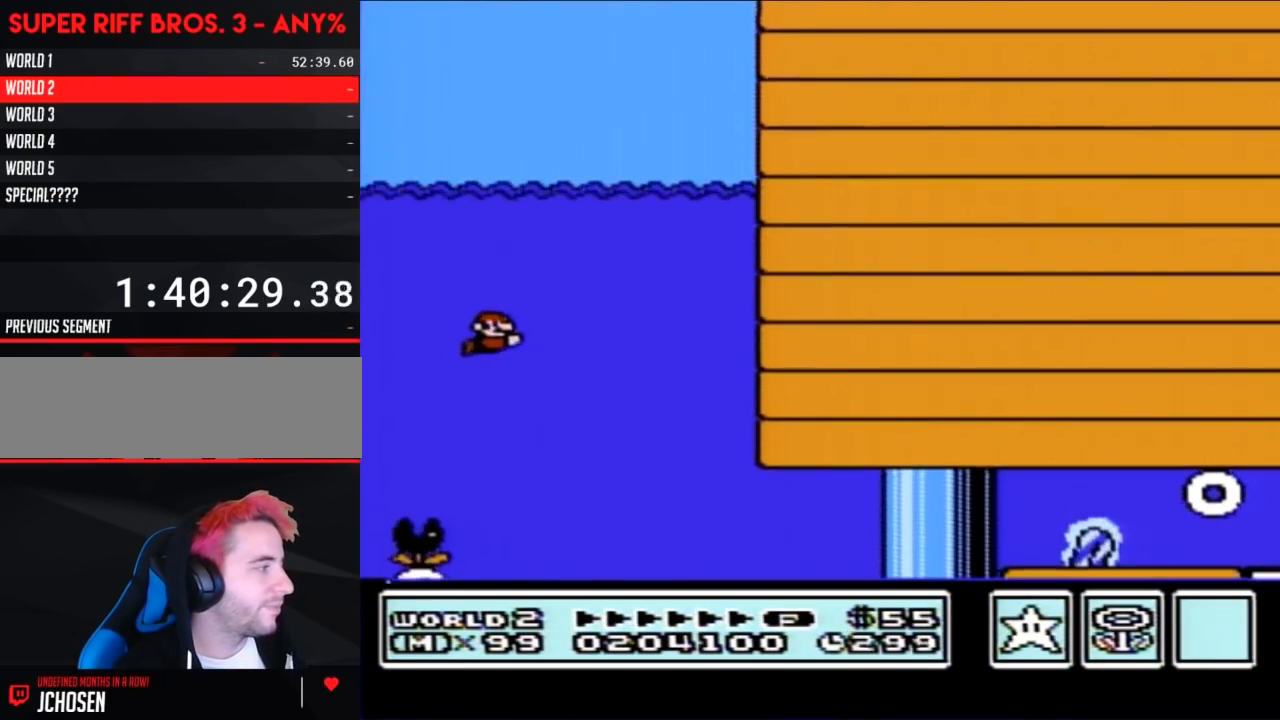
{"buttons": ["B", "DPAD_RIGHT"], "events": []}
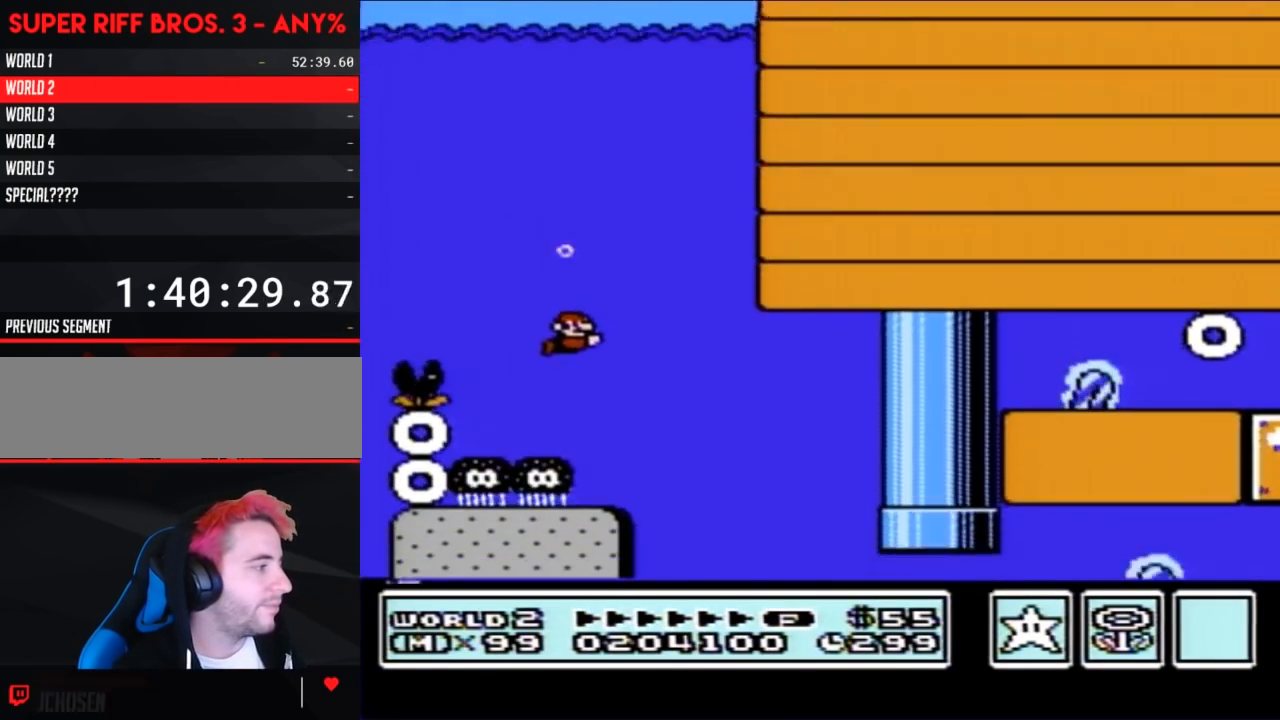
{"buttons": ["B", "DPAD_RIGHT"], "events": [[200, "A", "down"], [283, "A", "up"]]}
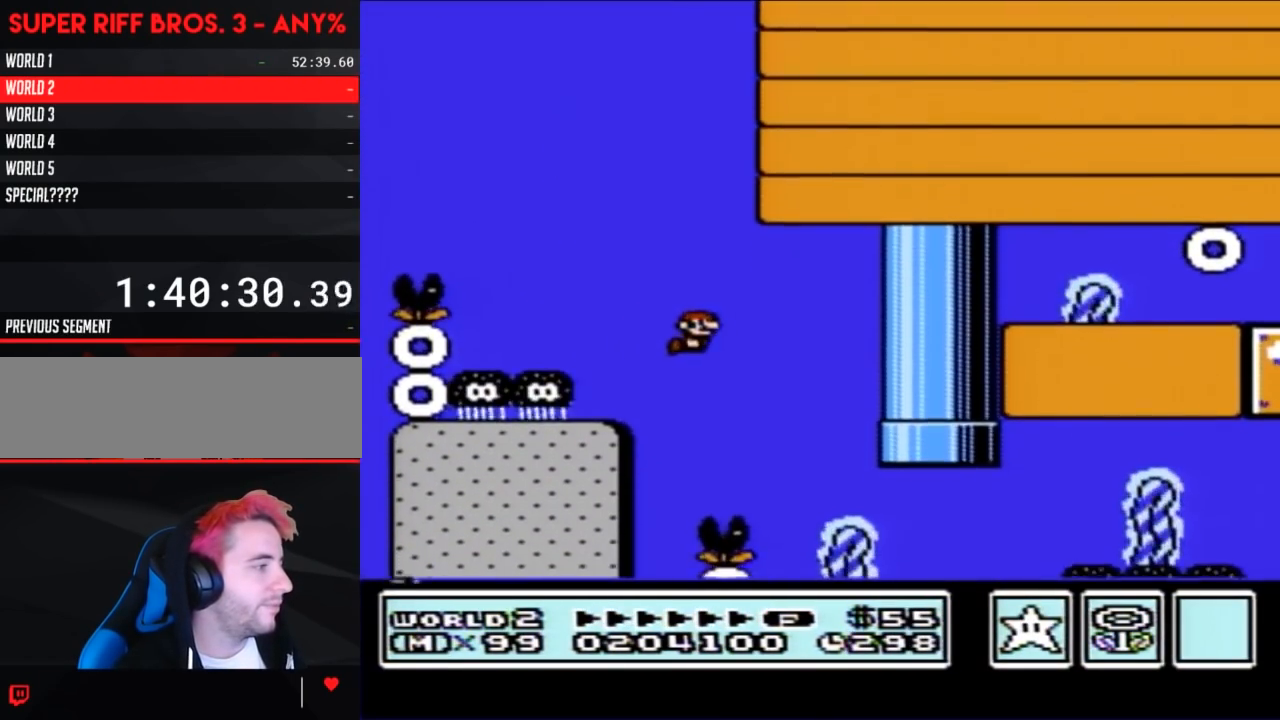
{"buttons": ["B", "DPAD_RIGHT"], "events": [[33, "DPAD_RIGHT", "up"], [100, "DPAD_LEFT", "down"], [217, "DPAD_LEFT", "up"], [250, "DPAD_RIGHT", "down"]]}
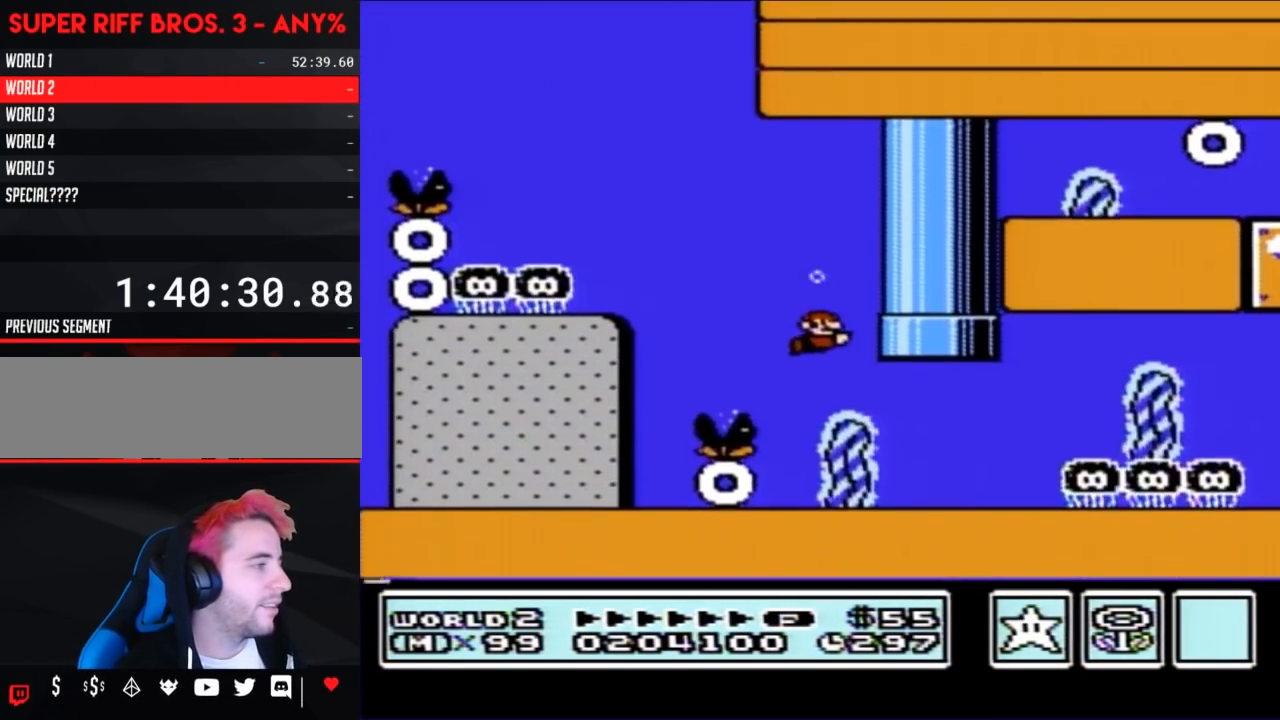
{"buttons": ["B", "DPAD_RIGHT"], "events": [[283, "A", "down"], [417, "A", "up"]]}
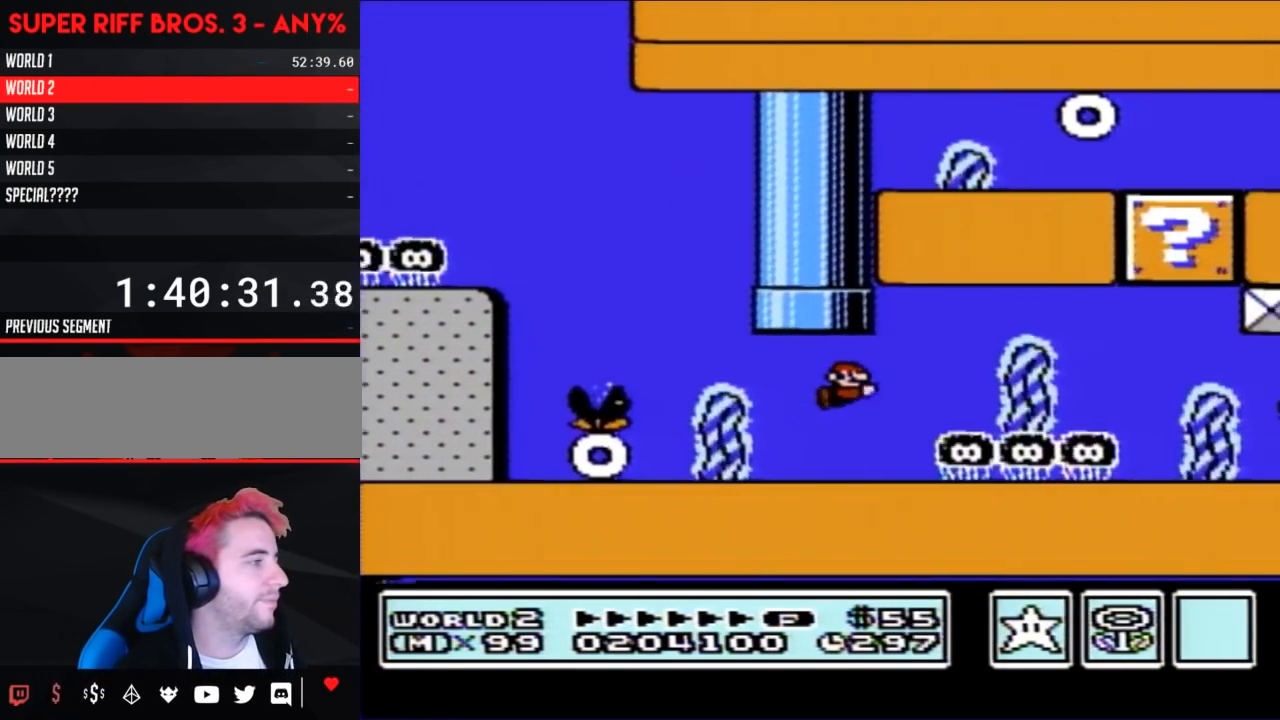
{"buttons": ["B", "DPAD_RIGHT"], "events": [[17, "A", "down"], [100, "A", "up"]]}
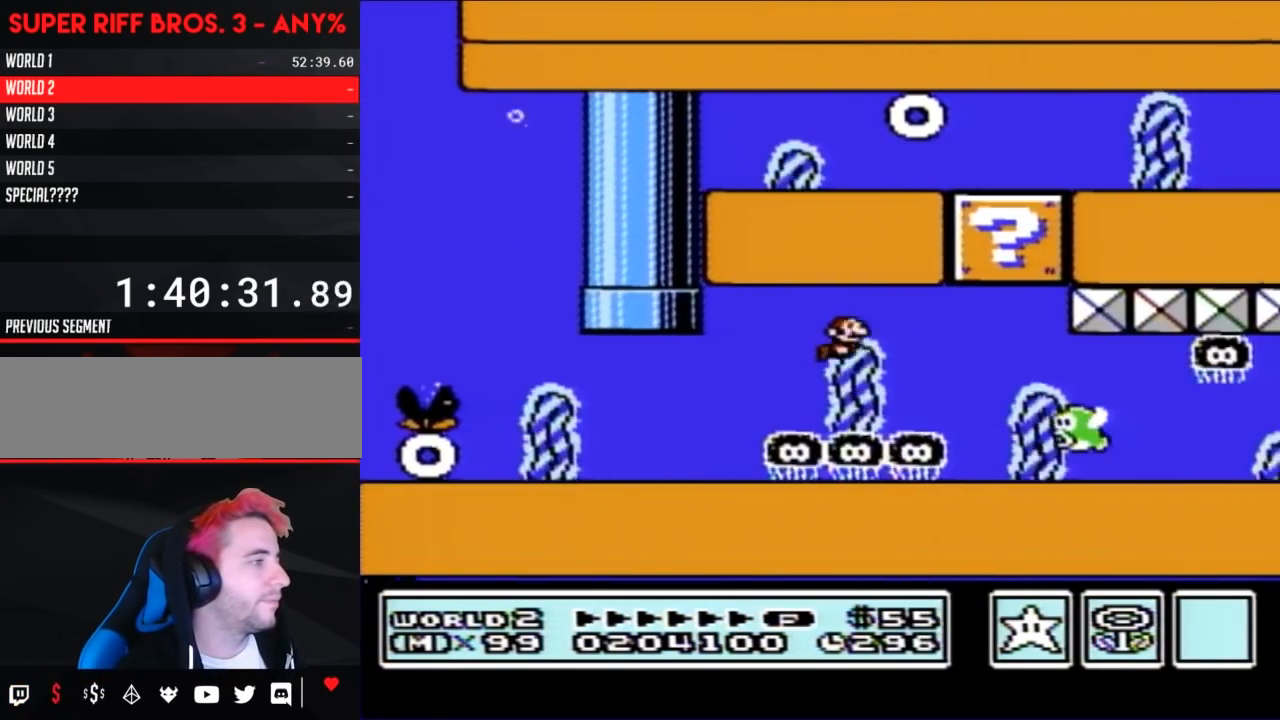
{"buttons": ["B", "DPAD_LEFT"], "events": [[250, "A", "down"], [417, "A", "up"], [417, "DPAD_RIGHT", "up"], [450, "DPAD_LEFT", "down"]]}
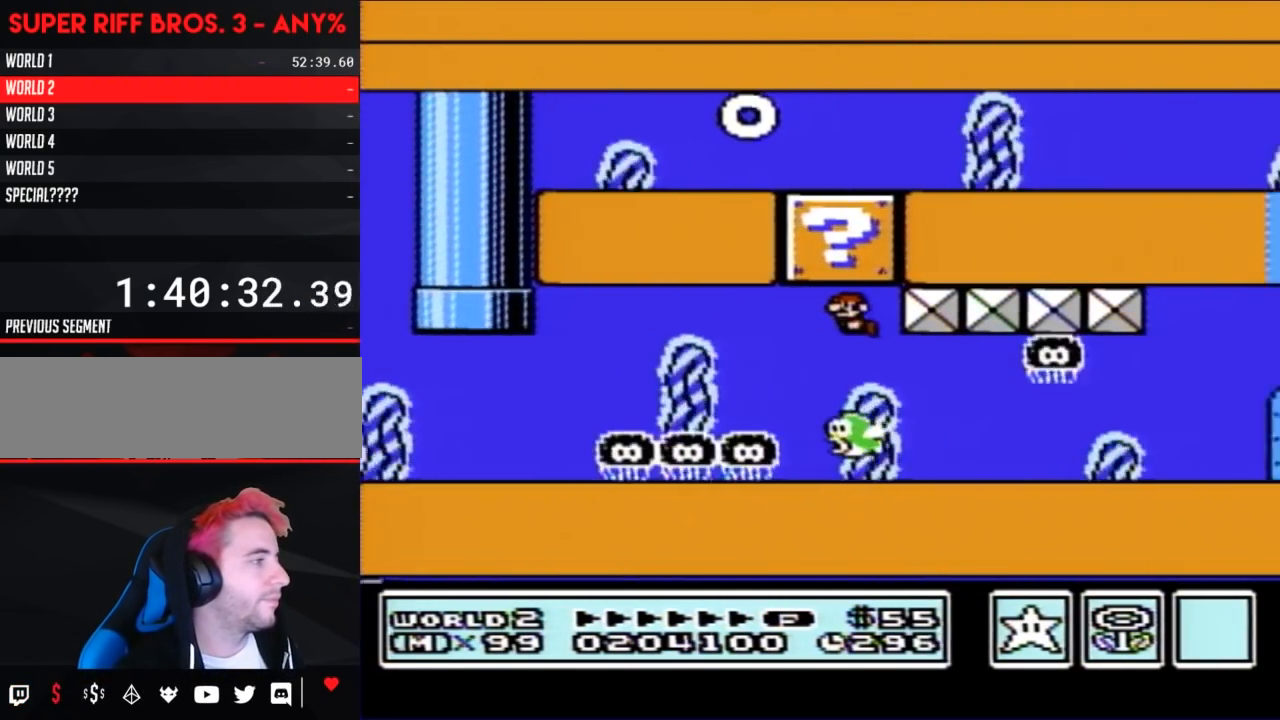
{"buttons": ["B", "DPAD_RIGHT"], "events": [[167, "DPAD_LEFT", "up"], [267, "DPAD_RIGHT", "down"]]}
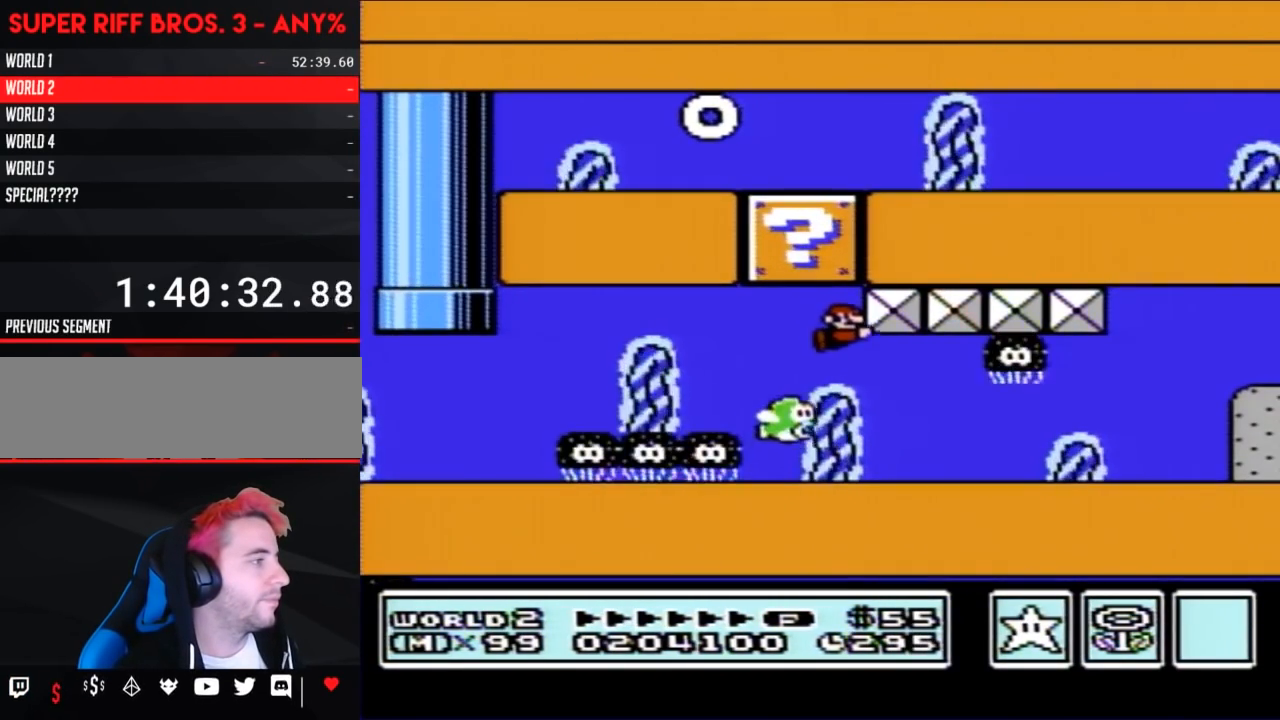
{"buttons": ["B", "DPAD_LEFT"], "events": [[17, "A", "down"], [100, "A", "up"], [383, "A", "down"], [383, "DPAD_RIGHT", "up"], [450, "DPAD_LEFT", "down"], [500, "A", "up"]]}
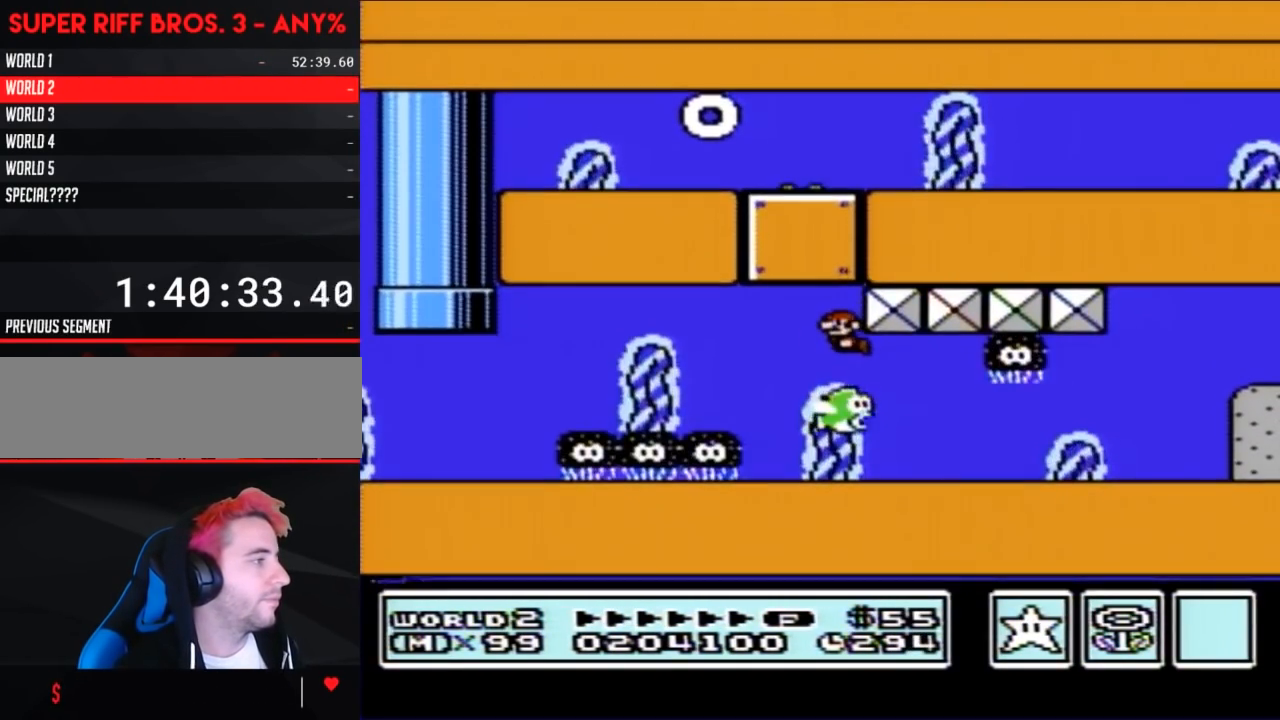
{"buttons": ["A", "B"], "events": [[33, "DPAD_UP", "down"], [67, "A", "down"], [167, "DPAD_UP", "up"], [183, "A", "up"], [217, "DPAD_LEFT", "up"], [283, "A", "down"], [417, "A", "up"], [500, "A", "down"]]}
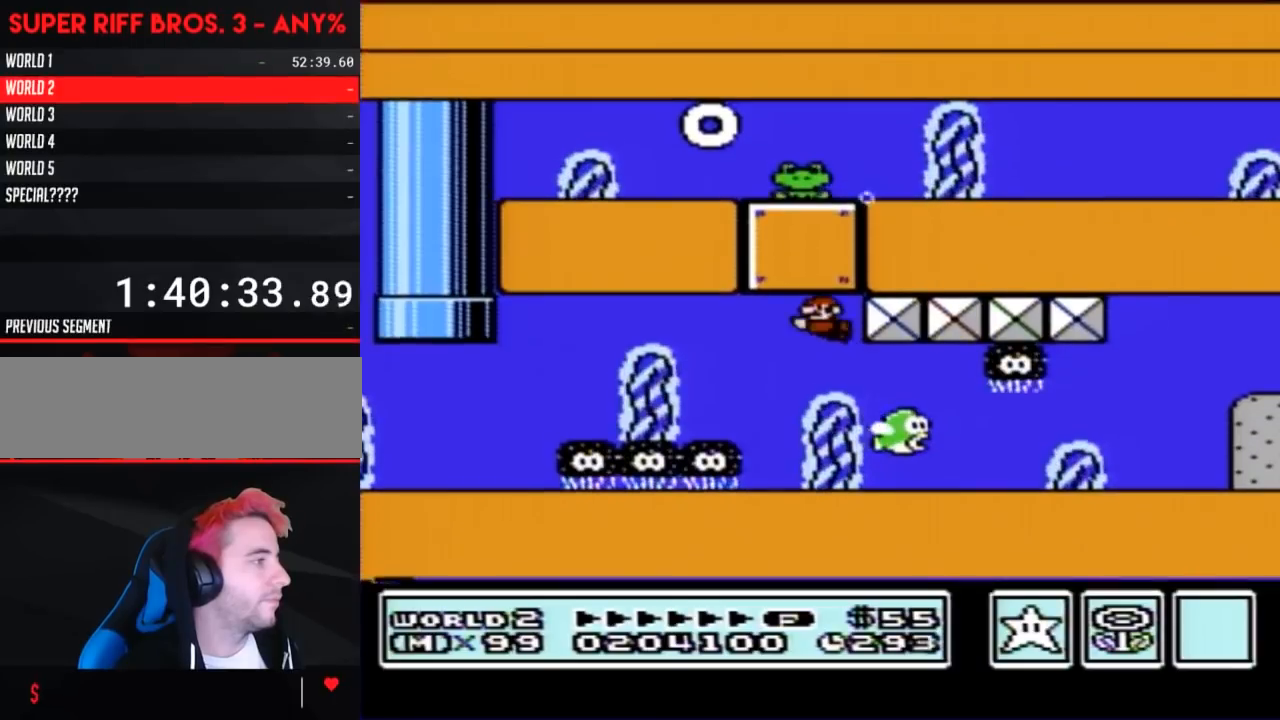
{"buttons": ["B", "DPAD_RIGHT"], "events": [[83, "DPAD_RIGHT", "down"], [100, "A", "up"], [267, "DPAD_RIGHT", "up"], [317, "DPAD_RIGHT", "down"]]}
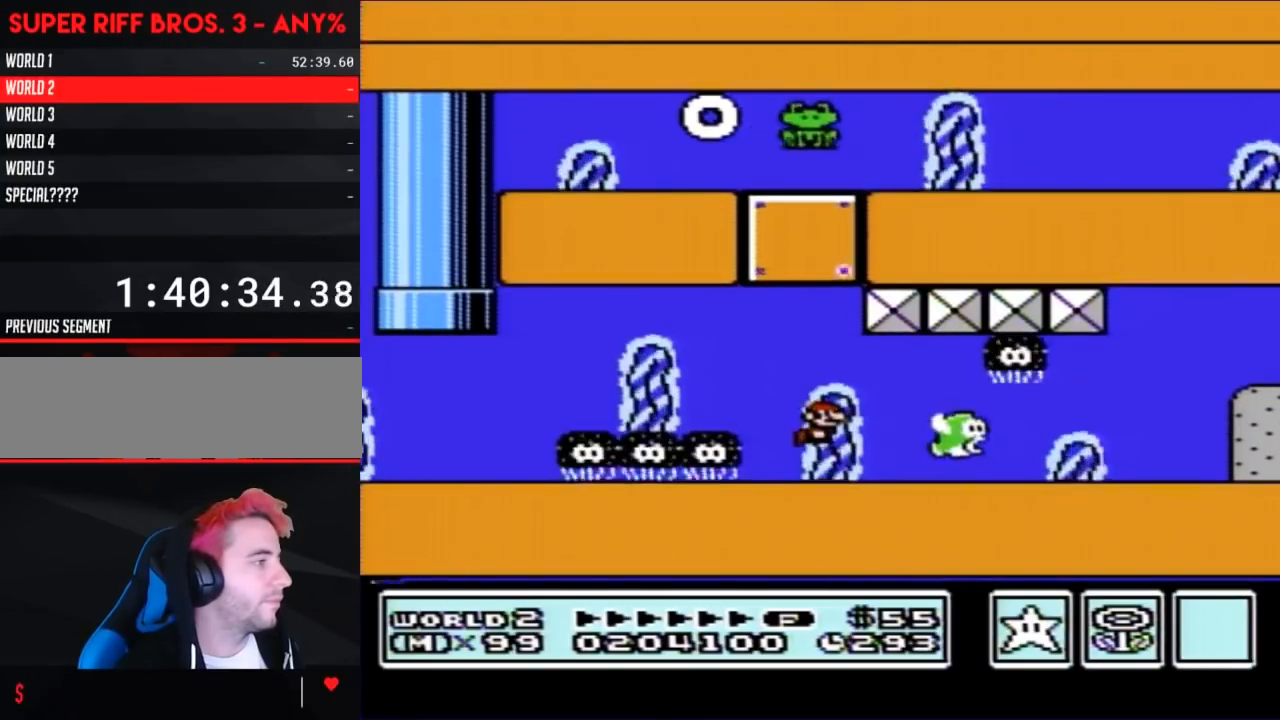
{"buttons": ["B", "DPAD_RIGHT"], "events": [[33, "A", "down"], [133, "A", "up"], [250, "A", "down"], [350, "A", "up"]]}
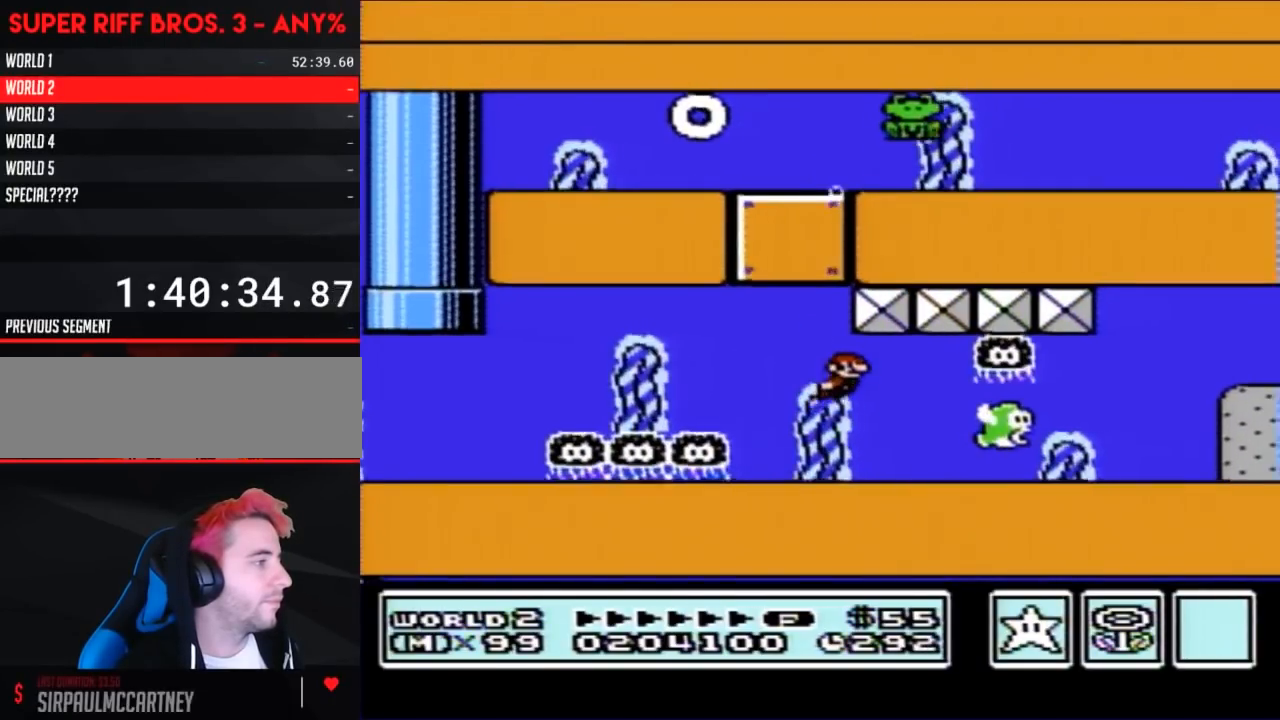
{"buttons": ["A", "B", "DPAD_LEFT"], "events": [[167, "A", "down"], [217, "DPAD_RIGHT", "up"], [267, "A", "up"], [283, "DPAD_LEFT", "down"], [350, "A", "down"], [450, "A", "up"], [500, "A", "down"]]}
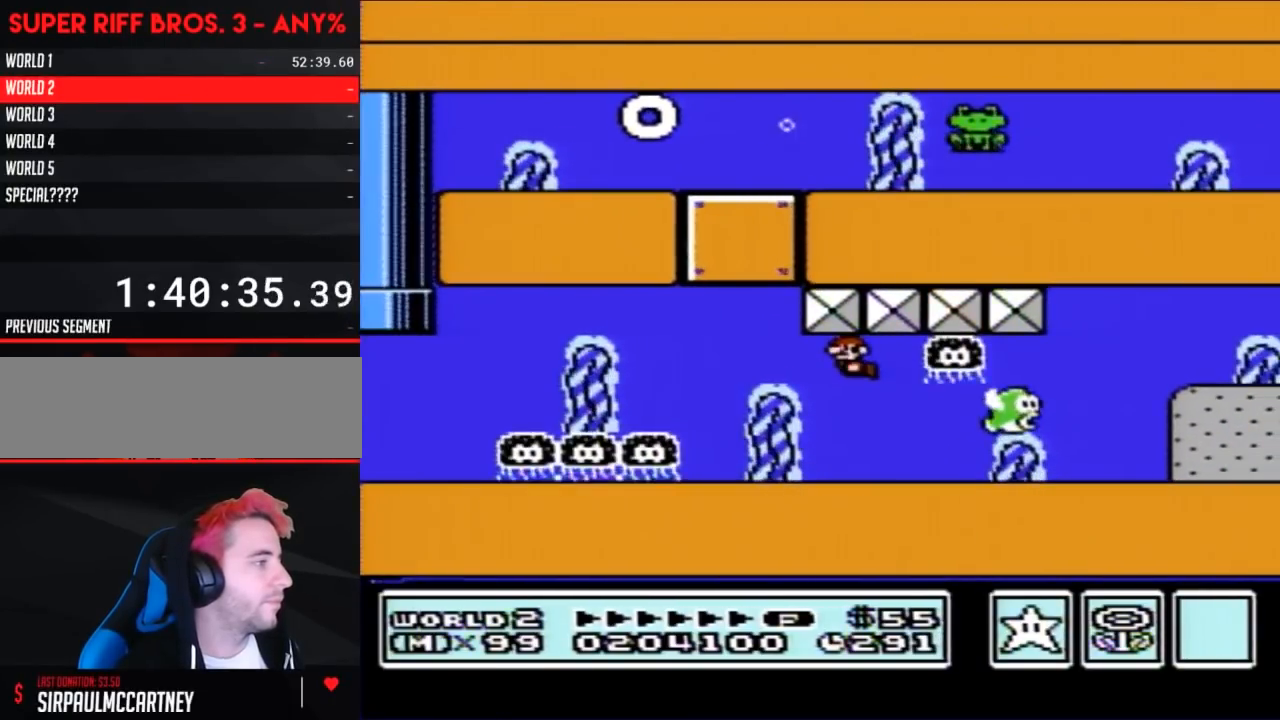
{"buttons": ["B"], "events": [[33, "DPAD_LEFT", "up"], [67, "A", "up"], [133, "A", "down"], [217, "A", "up"], [283, "A", "down"], [350, "A", "up"], [400, "A", "down"], [500, "A", "up"]]}
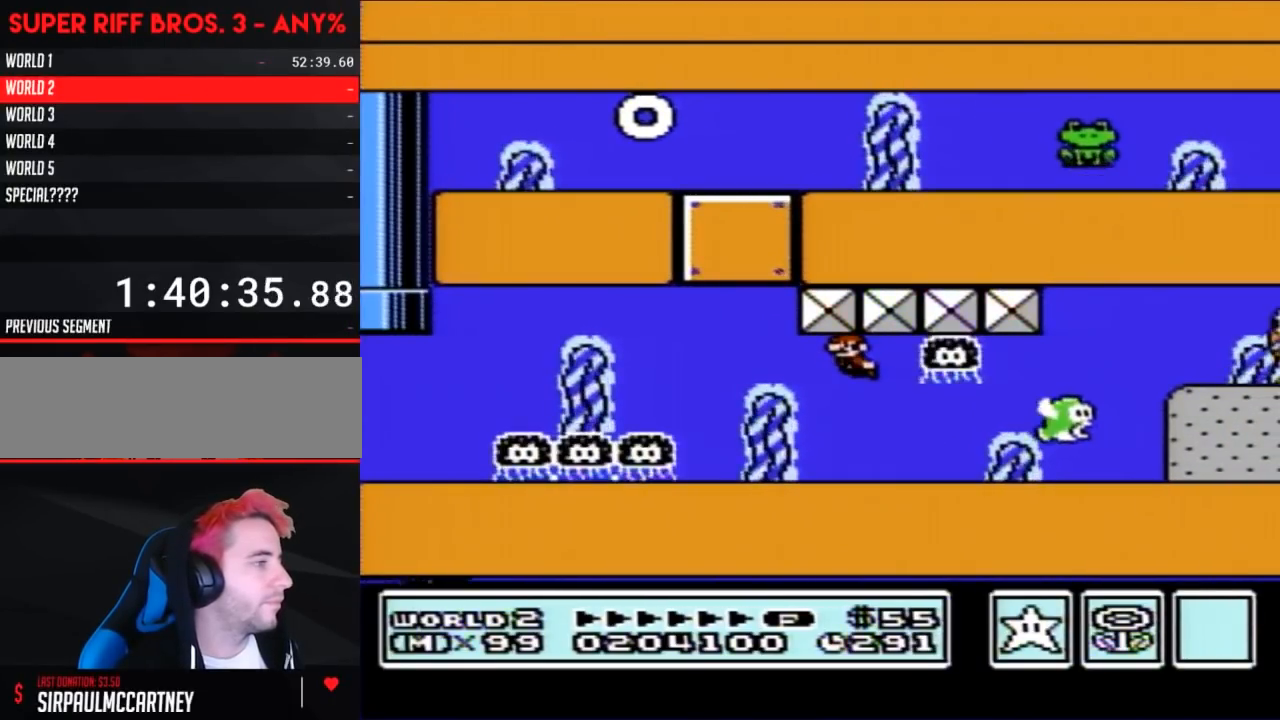
{"buttons": ["B"], "events": [[67, "A", "down"], [167, "A", "up"], [217, "A", "down"], [317, "A", "up"], [383, "A", "down"], [467, "A", "up"]]}
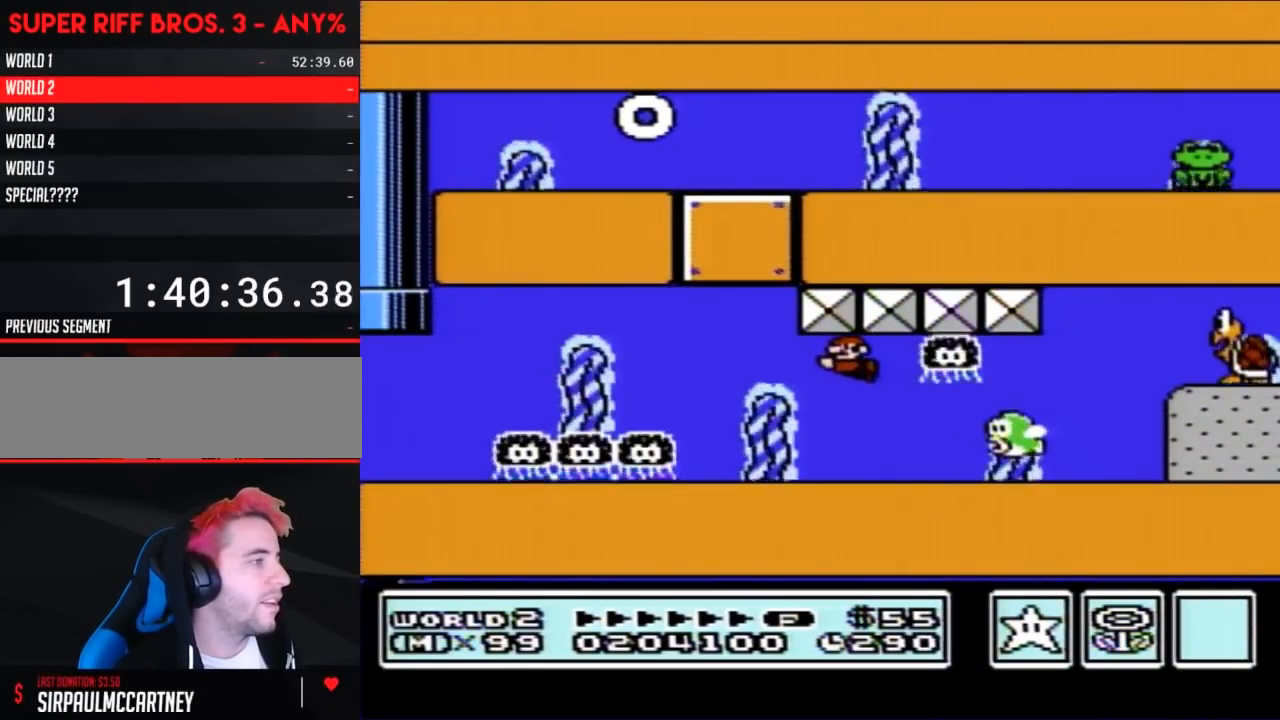
{"buttons": ["A", "B"], "events": [[33, "A", "down"], [133, "A", "up"], [200, "A", "down"], [267, "A", "up"], [317, "A", "down"], [450, "A", "up"], [500, "A", "down"]]}
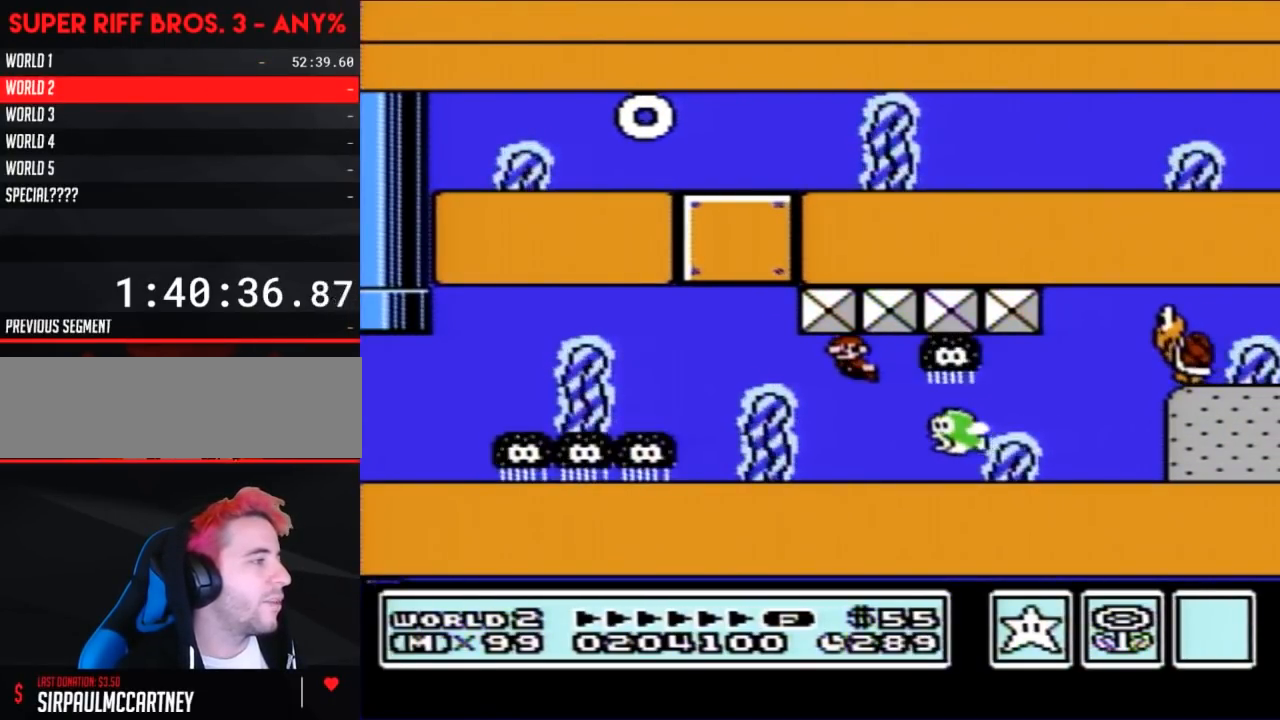
{"buttons": ["A", "B"], "events": [[100, "A", "up"], [167, "A", "down"], [250, "A", "up"], [350, "A", "down"], [417, "A", "up"], [500, "A", "down"]]}
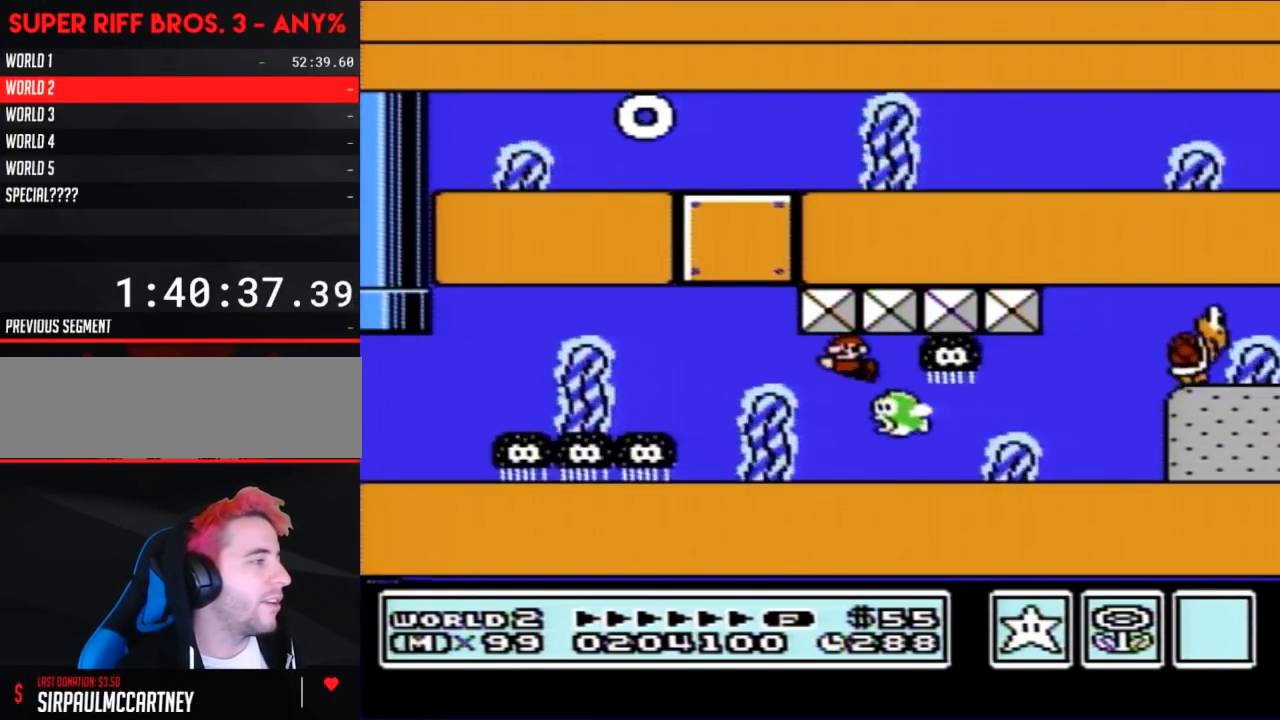
{"buttons": ["B"], "events": [[100, "A", "up"], [183, "A", "down"], [250, "A", "up"], [350, "A", "down"], [450, "A", "up"]]}